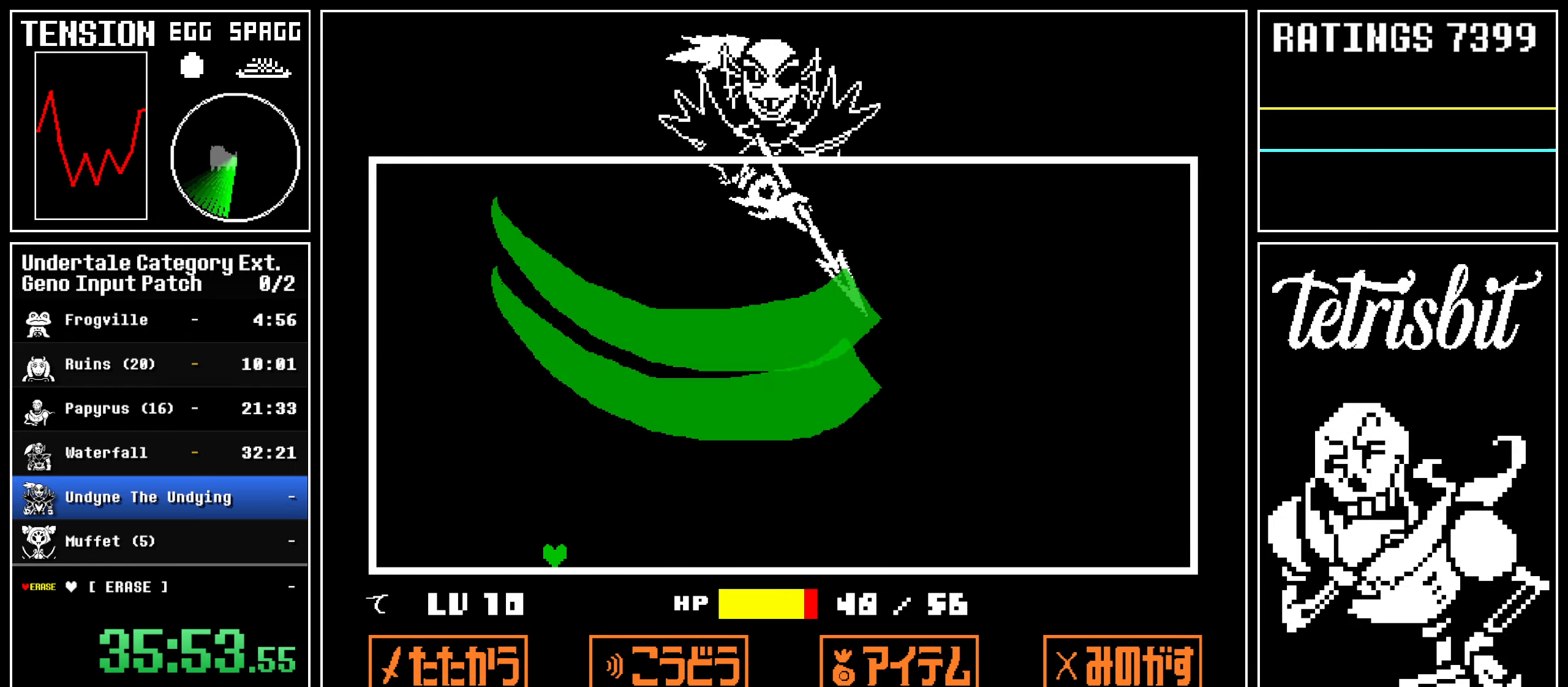
Gameplay with keyboard; each line is a JSON object with the keys held at the frame after it. "events" lists presses ("down") and releases ("up") of "alt", "c", "ctrl", "down", "left", "return", "right", "shift", "space", "up", "x" and "z" between this image and that frame as [ms after this image, input, new state], when the widget could be followed in between. No other keys are recorded. Mouse input is not recorded.
{"keys": ["right", "shift"], "events": []}
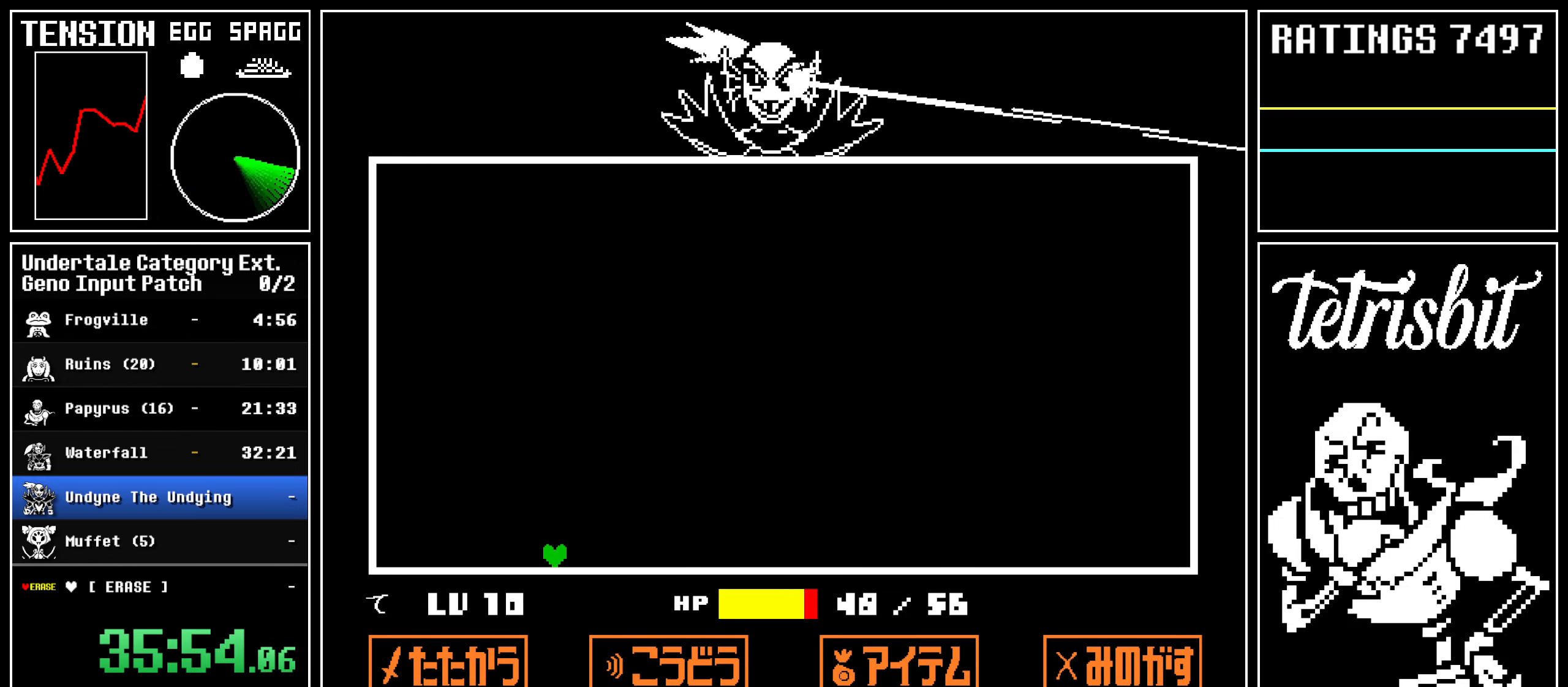
{"keys": ["right"], "events": [[67, "shift", "up"]]}
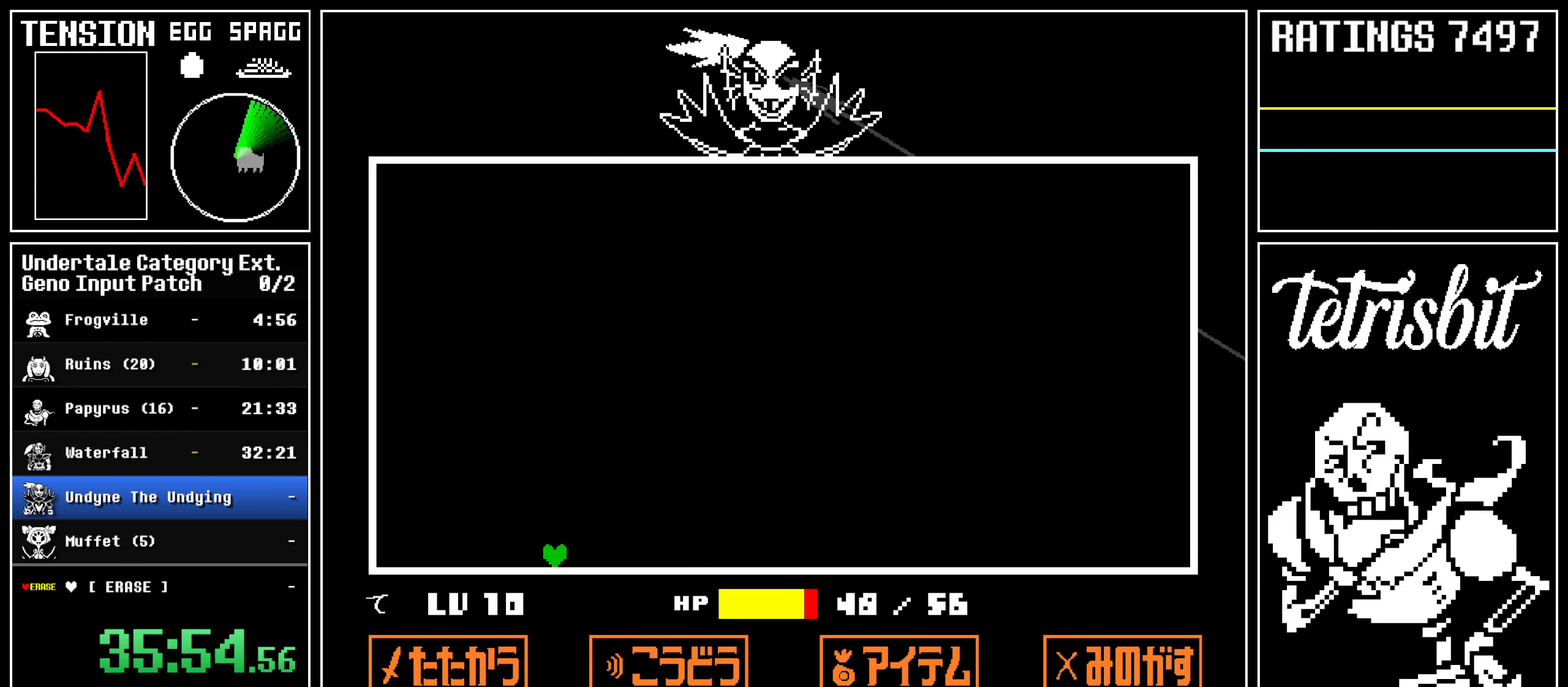
{"keys": ["z"], "events": [[384, "return", "down"], [434, "right", "up"], [467, "z", "down"], [484, "return", "up"]]}
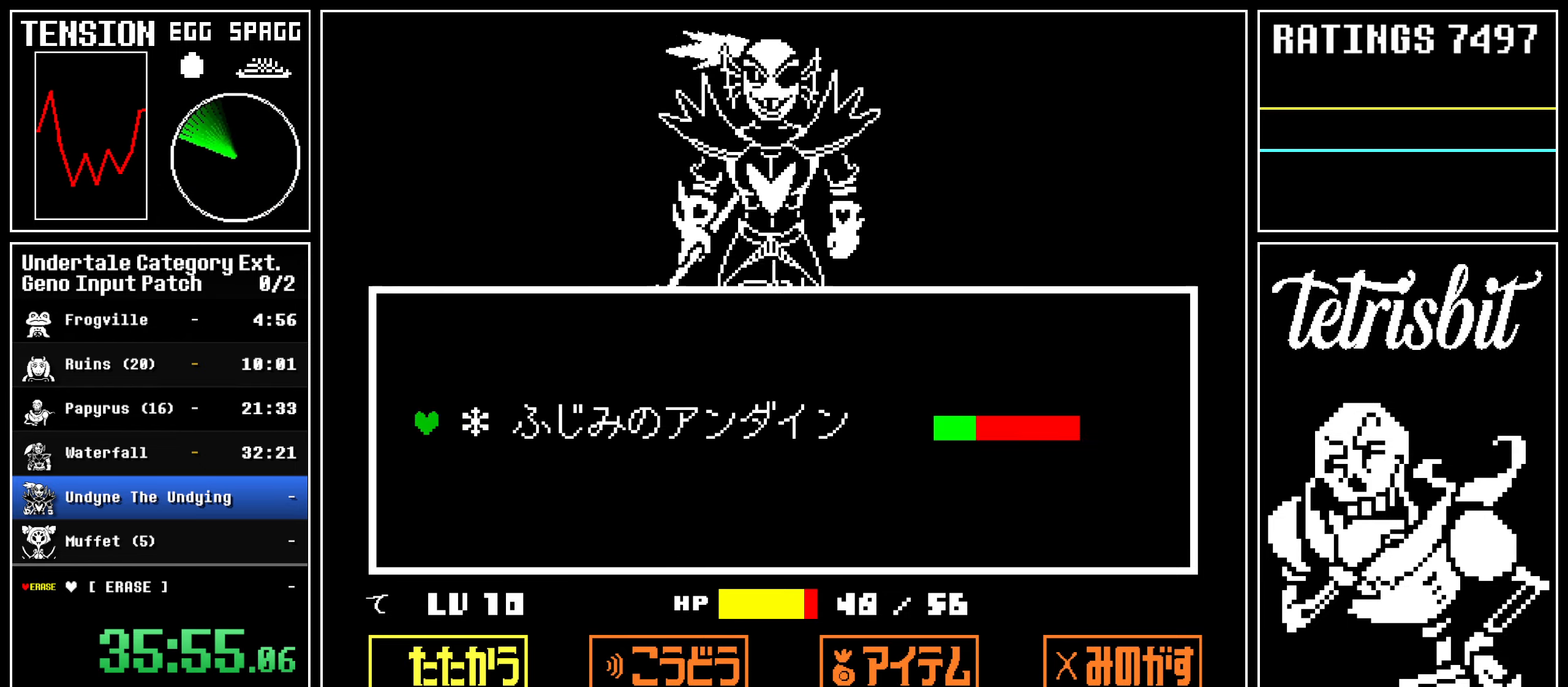
{"keys": [], "events": [[34, "z", "up"]]}
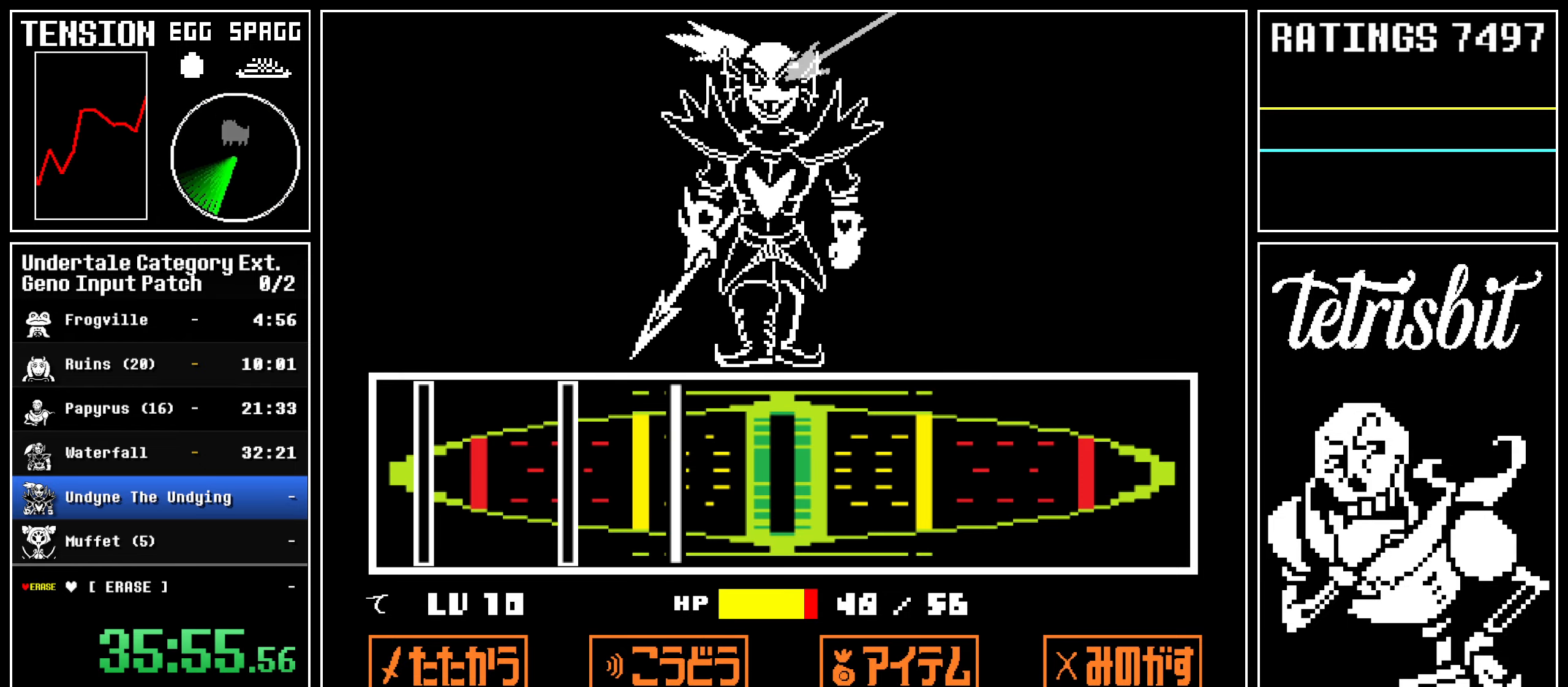
{"keys": ["return"], "events": [[234, "return", "down"], [334, "return", "up"], [467, "return", "down"]]}
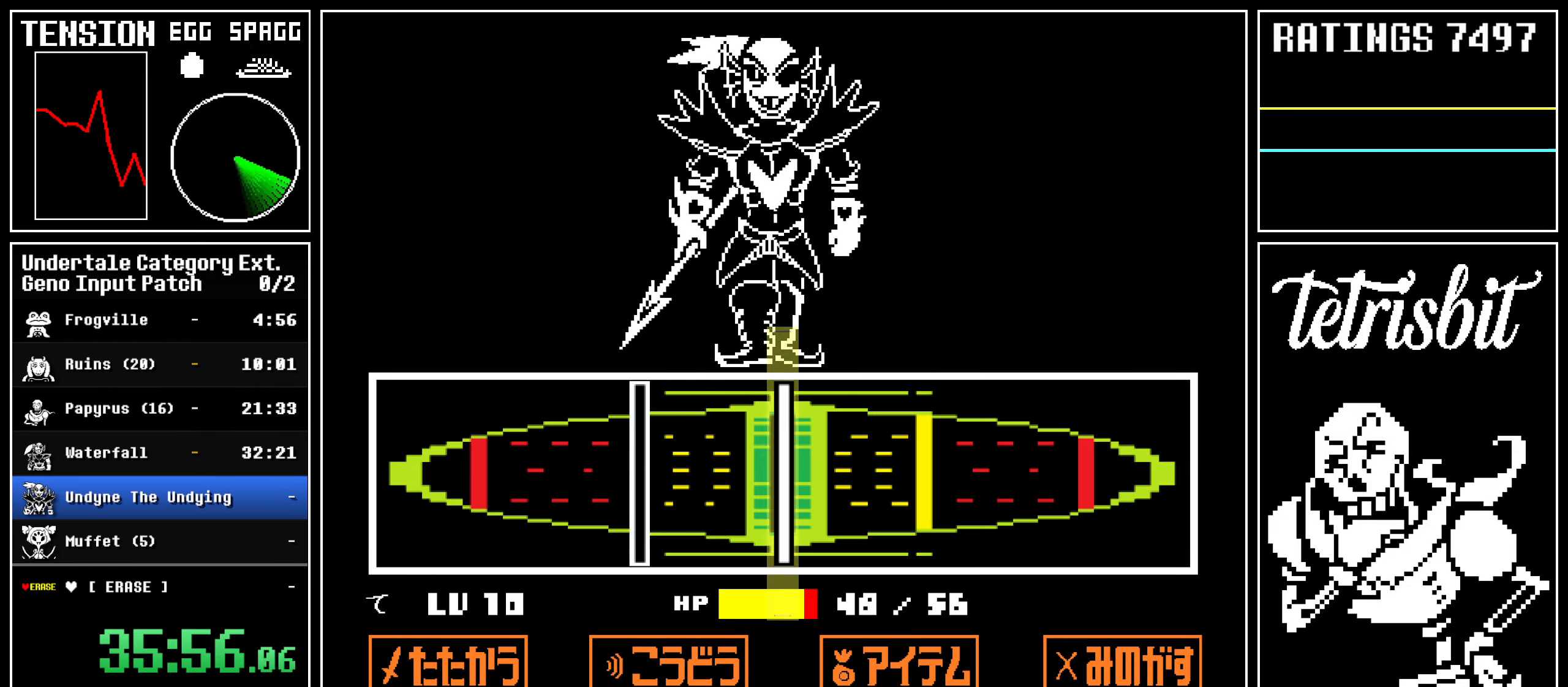
{"keys": [], "events": [[67, "return", "up"], [300, "return", "down"], [384, "return", "up"]]}
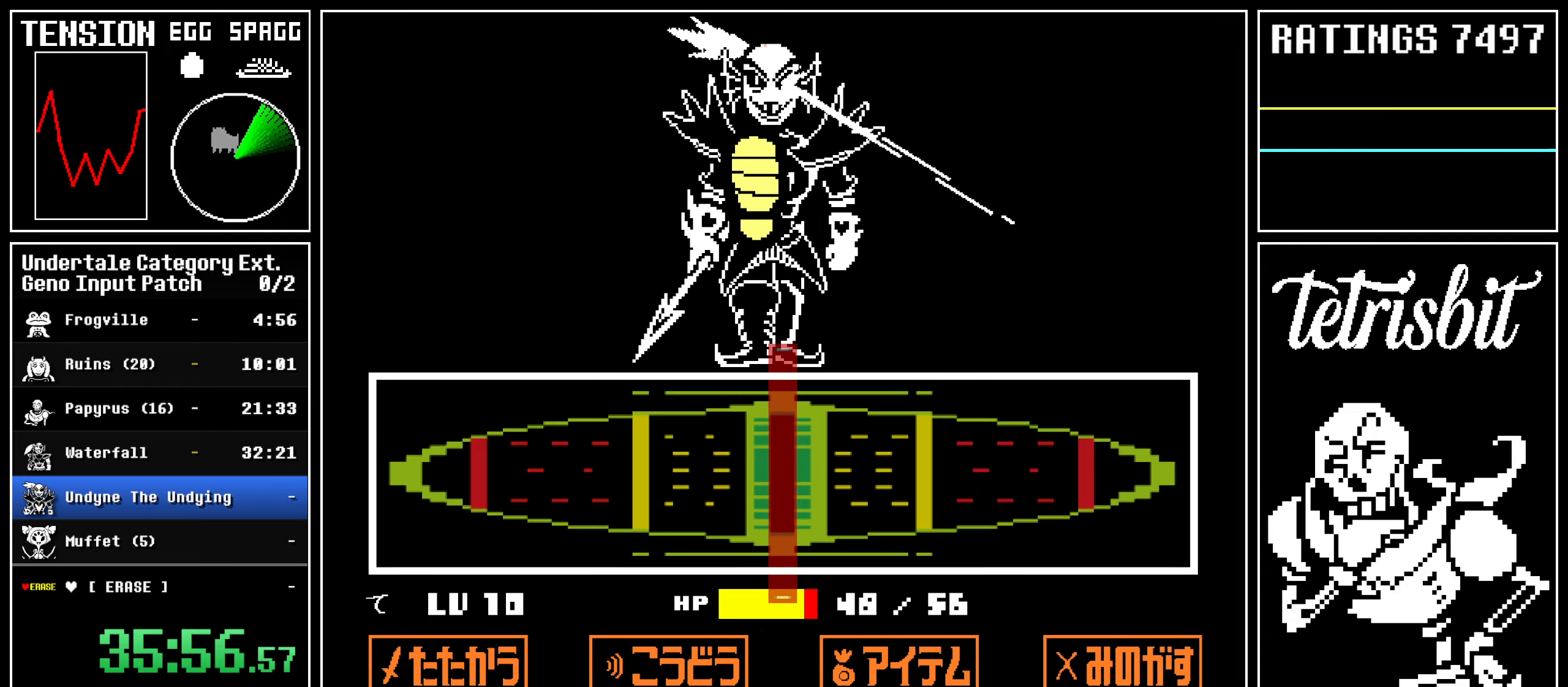
{"keys": [], "events": []}
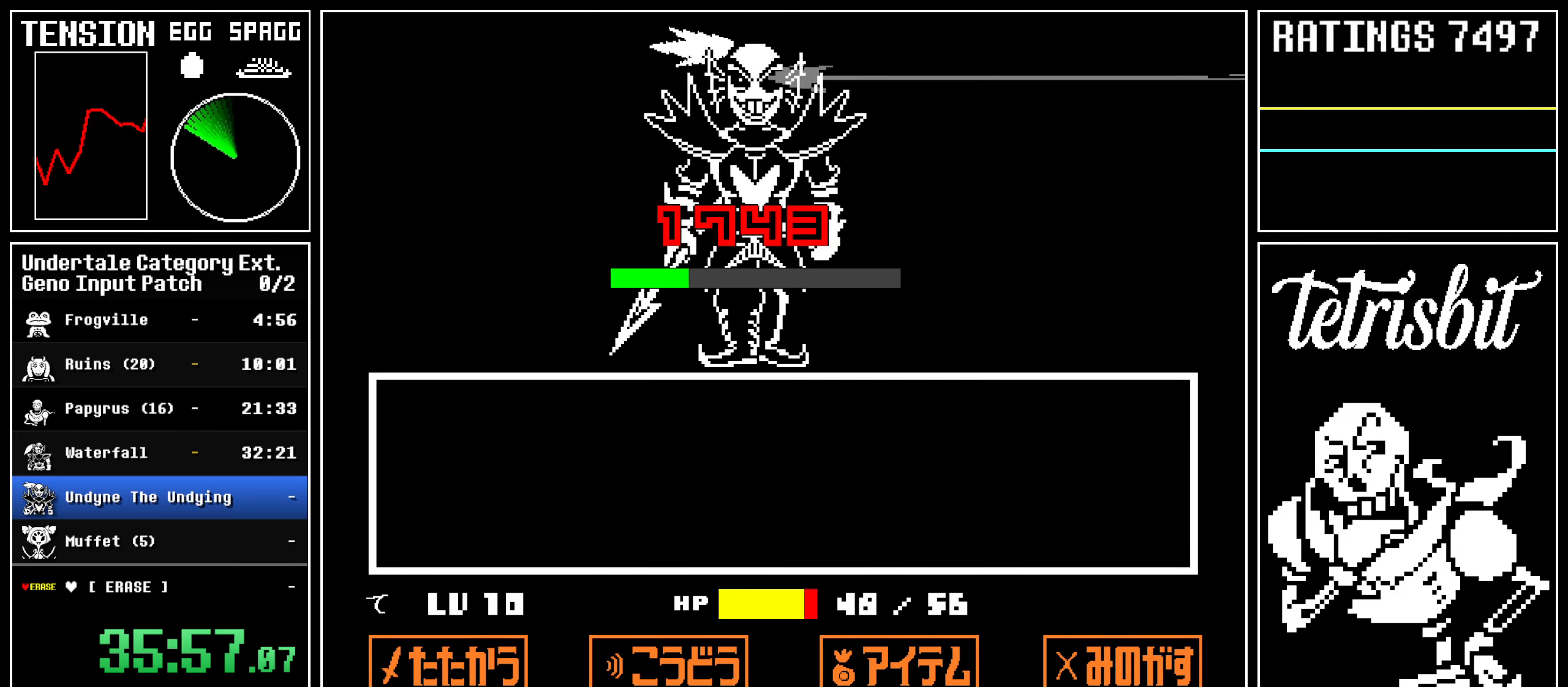
{"keys": [], "events": []}
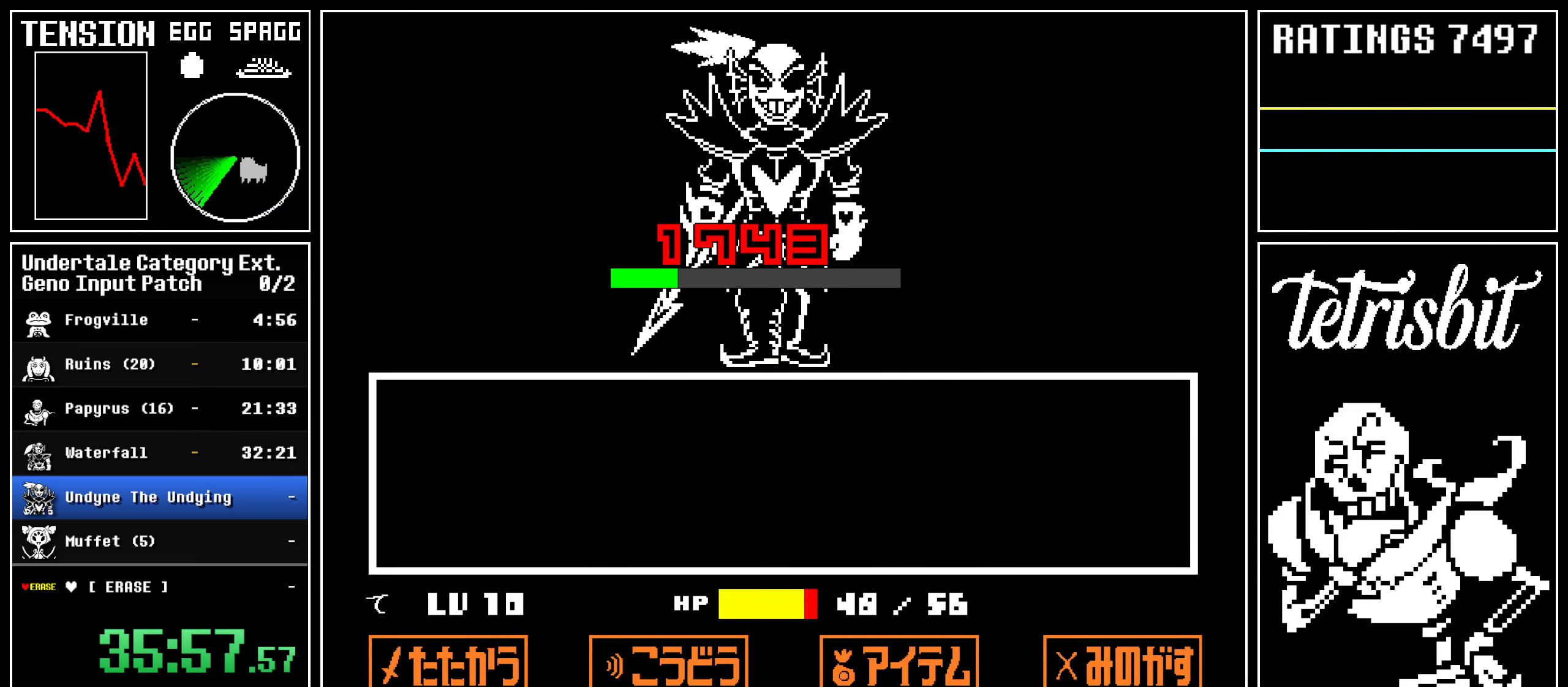
{"keys": [], "events": []}
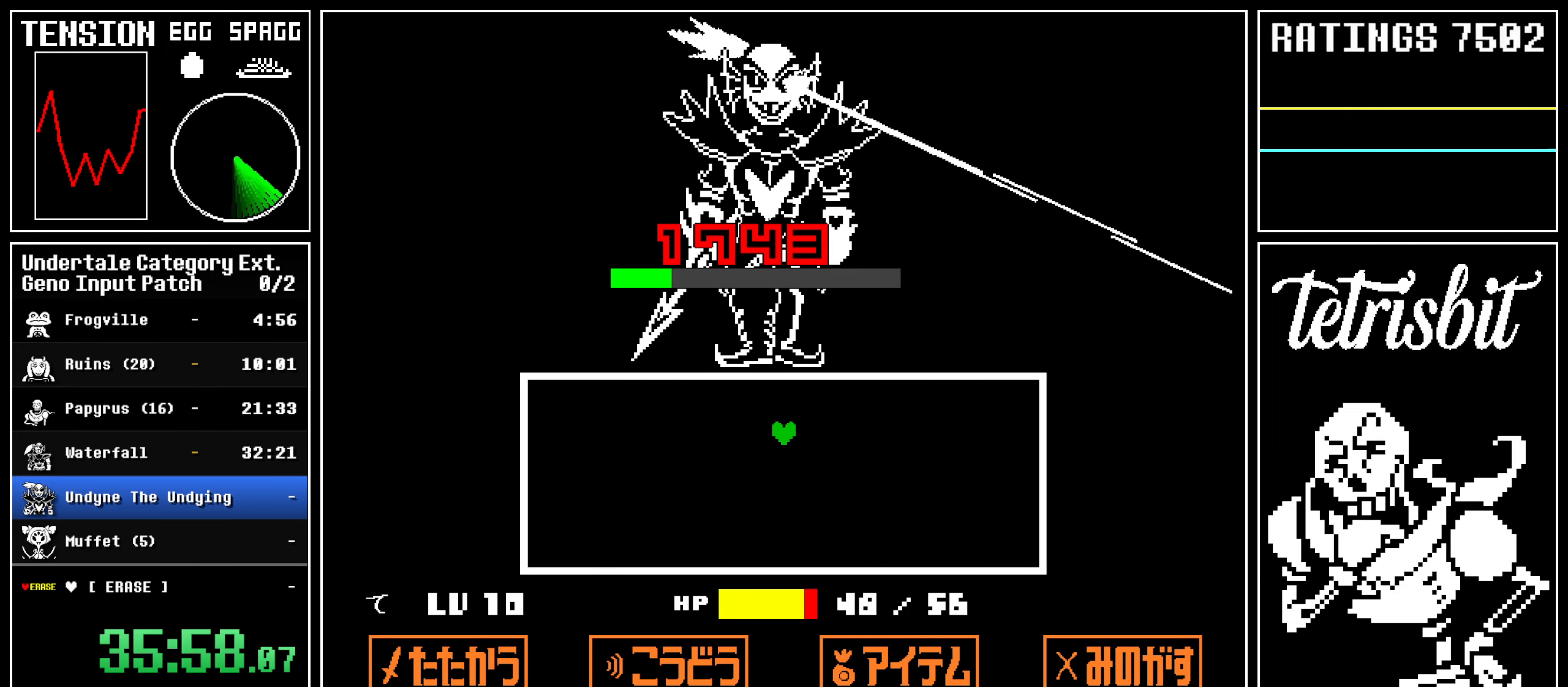
{"keys": [], "events": [[184, "left", "down"], [267, "left", "up"]]}
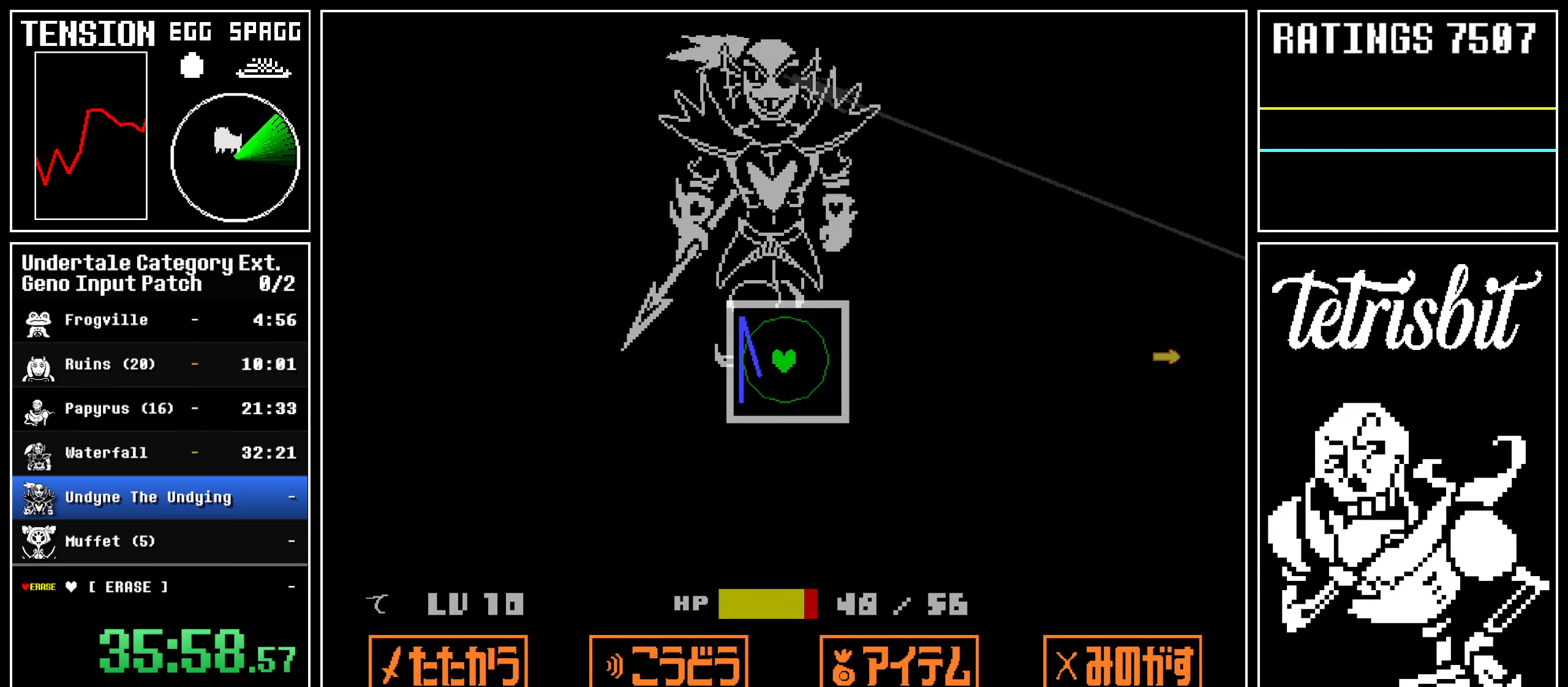
{"keys": [], "events": []}
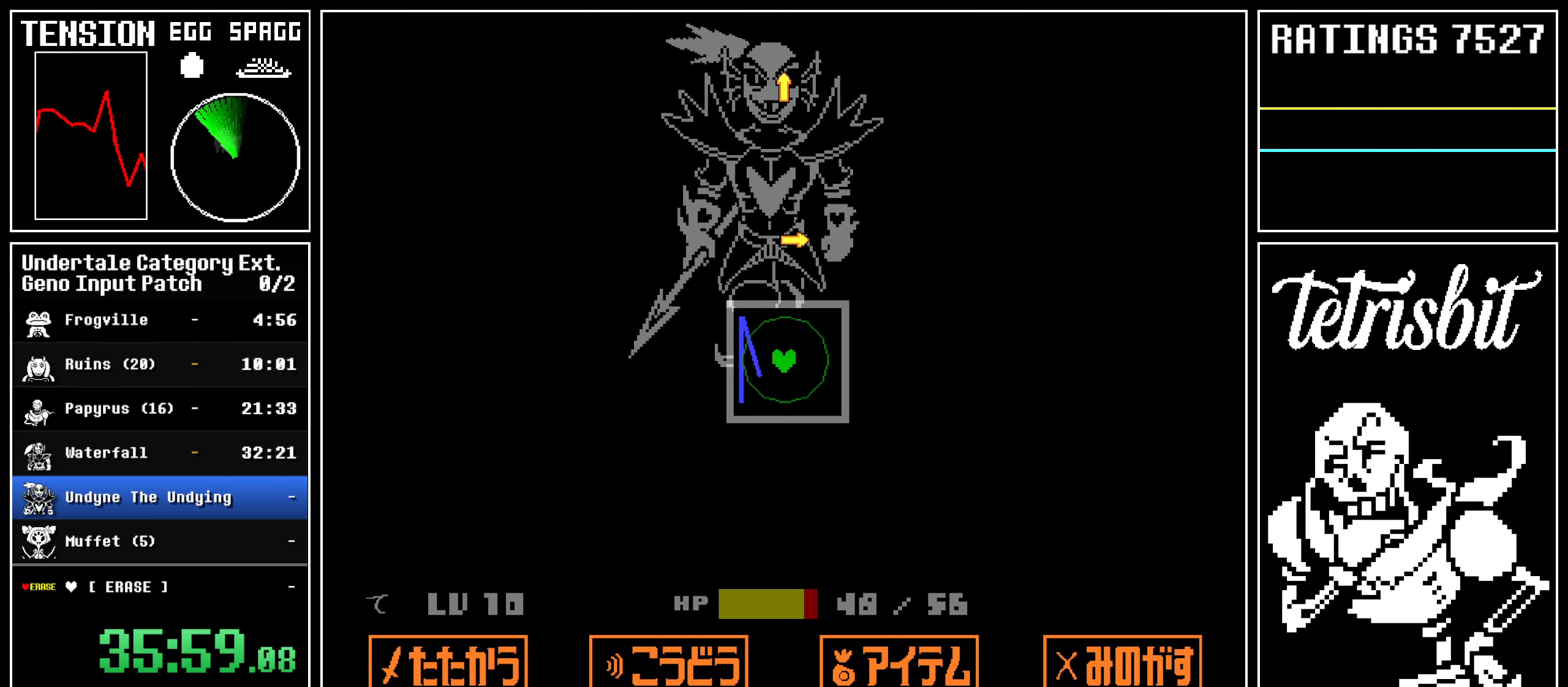
{"keys": ["down"], "events": [[400, "down", "down"]]}
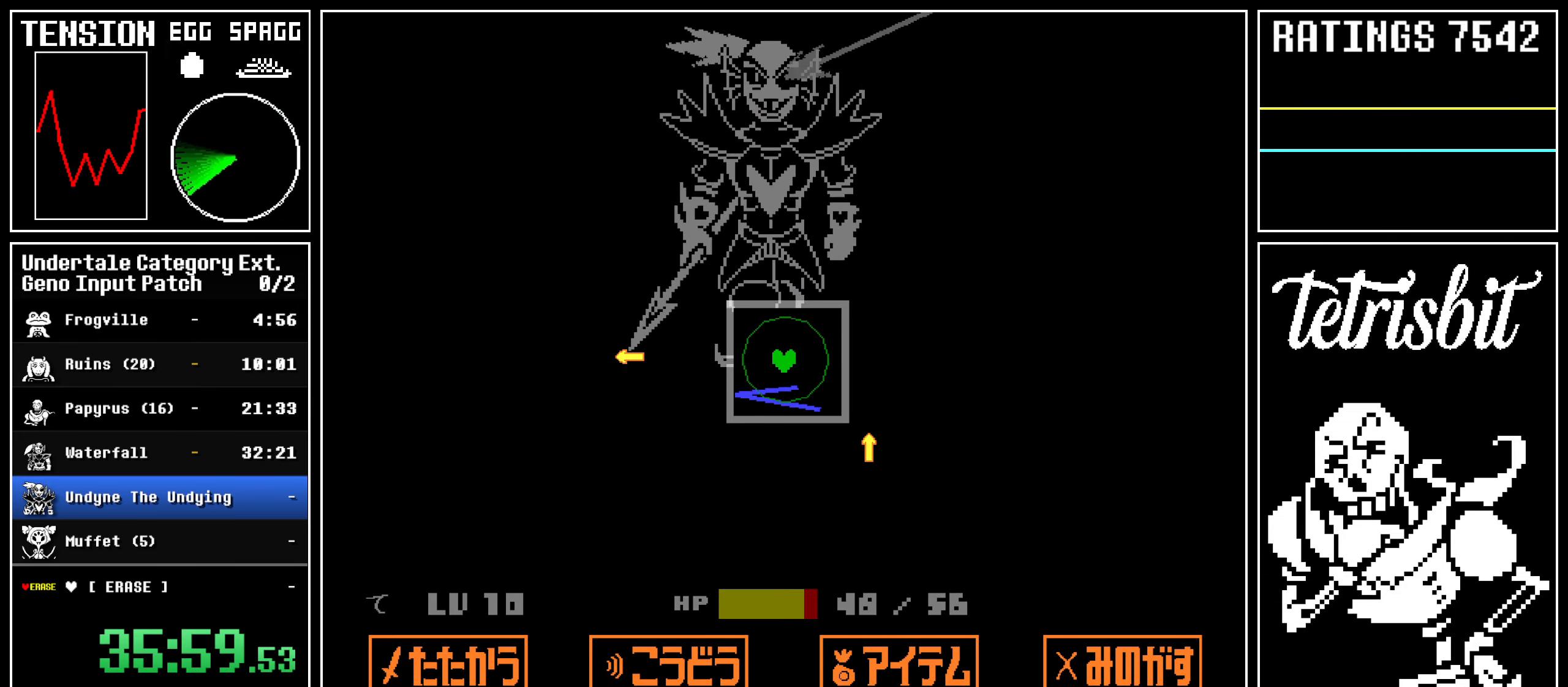
{"keys": [], "events": [[17, "down", "up"], [184, "right", "down"], [317, "right", "up"]]}
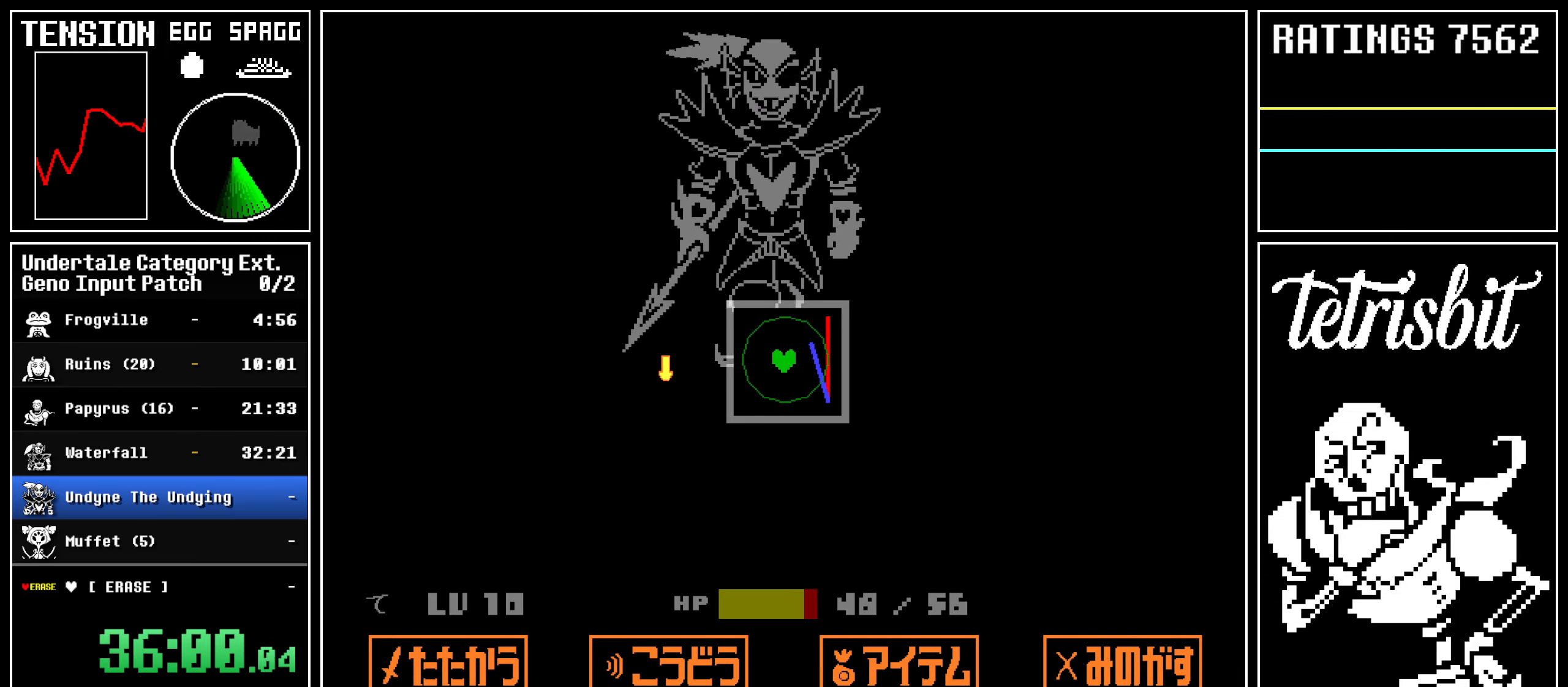
{"keys": [], "events": [[134, "up", "down"], [234, "up", "up"]]}
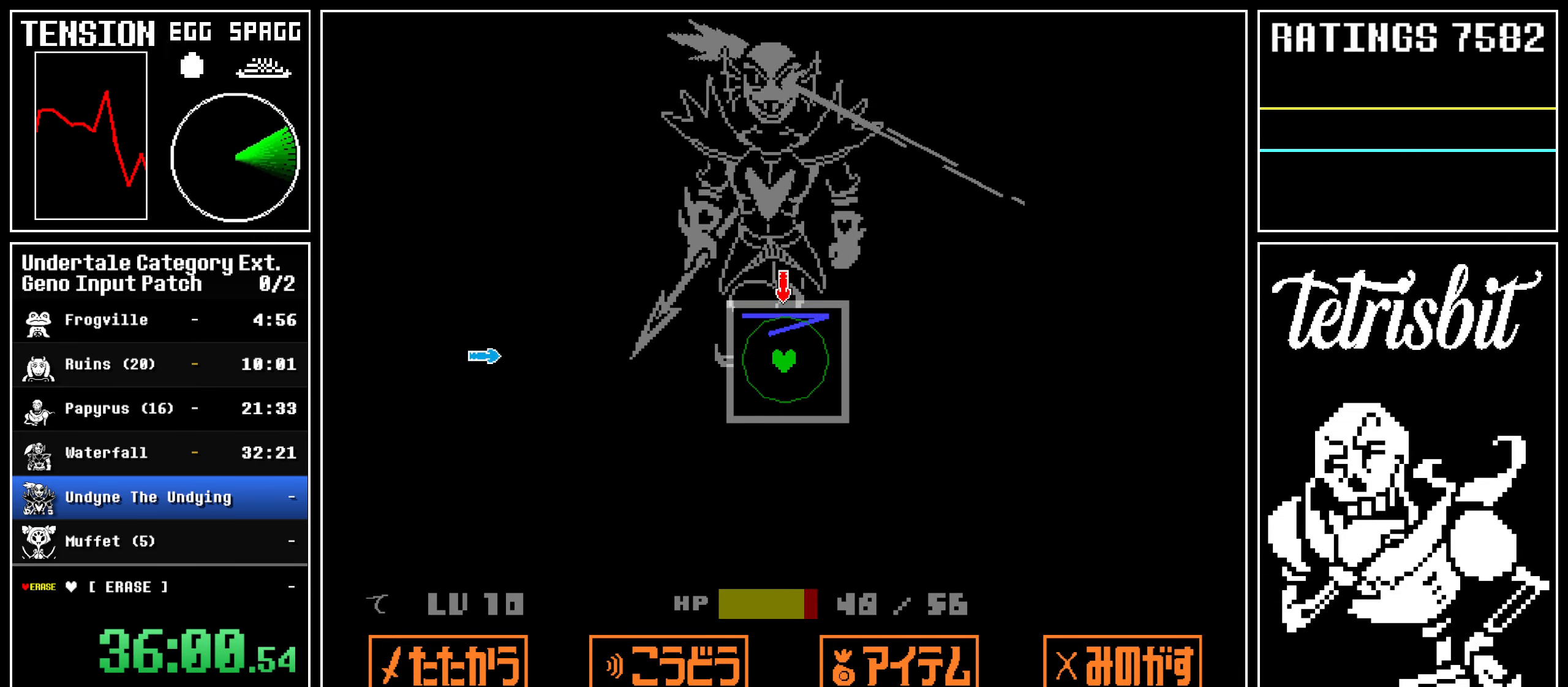
{"keys": ["down"], "events": [[134, "left", "down"], [267, "left", "up"], [500, "down", "down"]]}
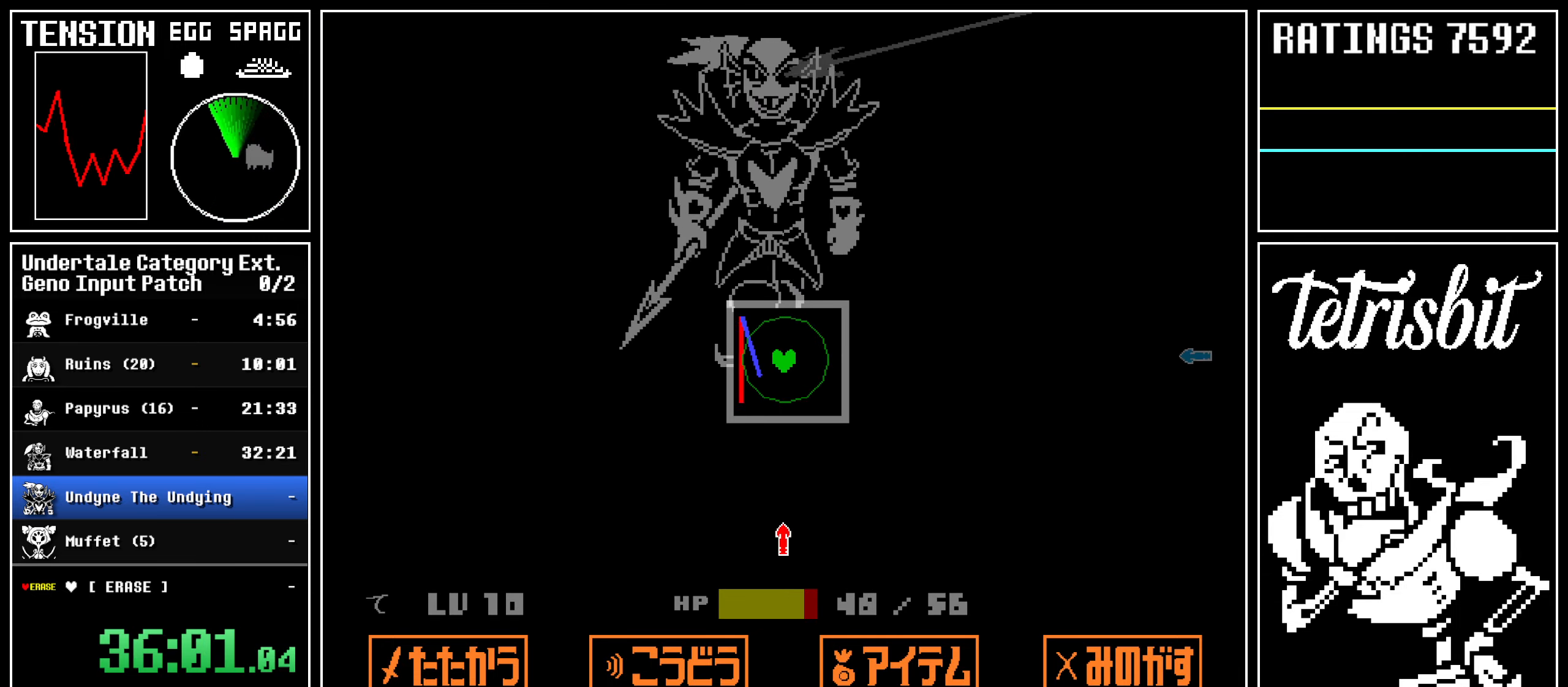
{"keys": [], "events": [[134, "down", "up"], [317, "right", "down"], [417, "right", "up"]]}
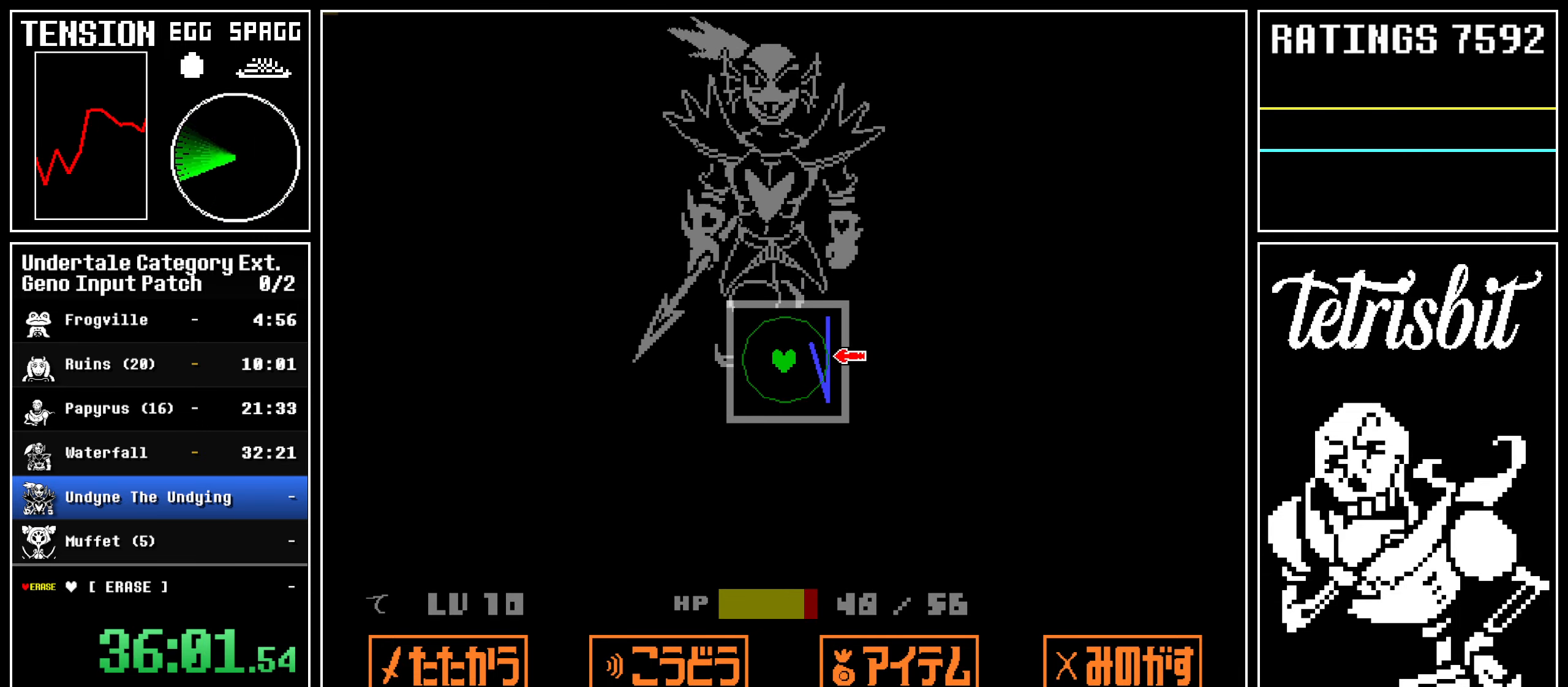
{"keys": [], "events": [[234, "up", "down"], [334, "up", "up"]]}
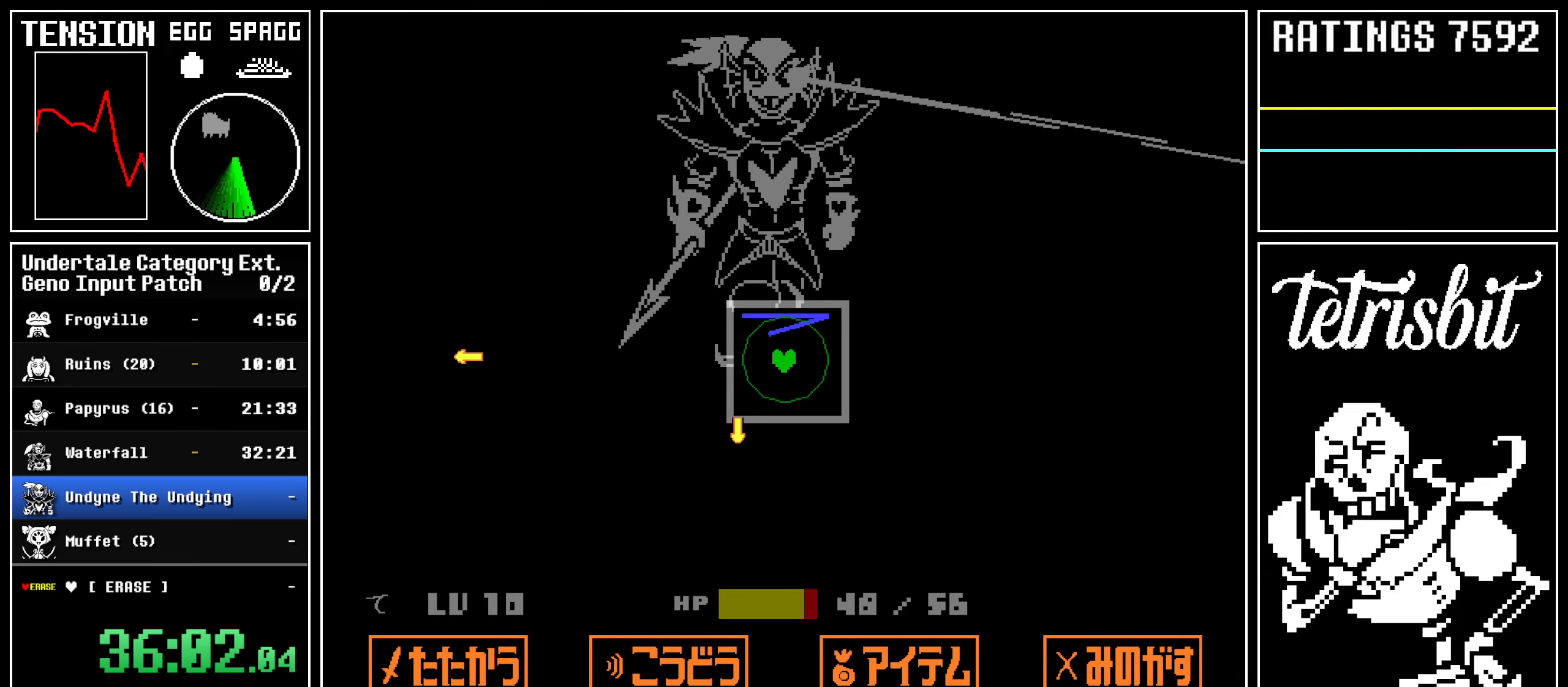
{"keys": ["right"], "events": [[417, "right", "down"]]}
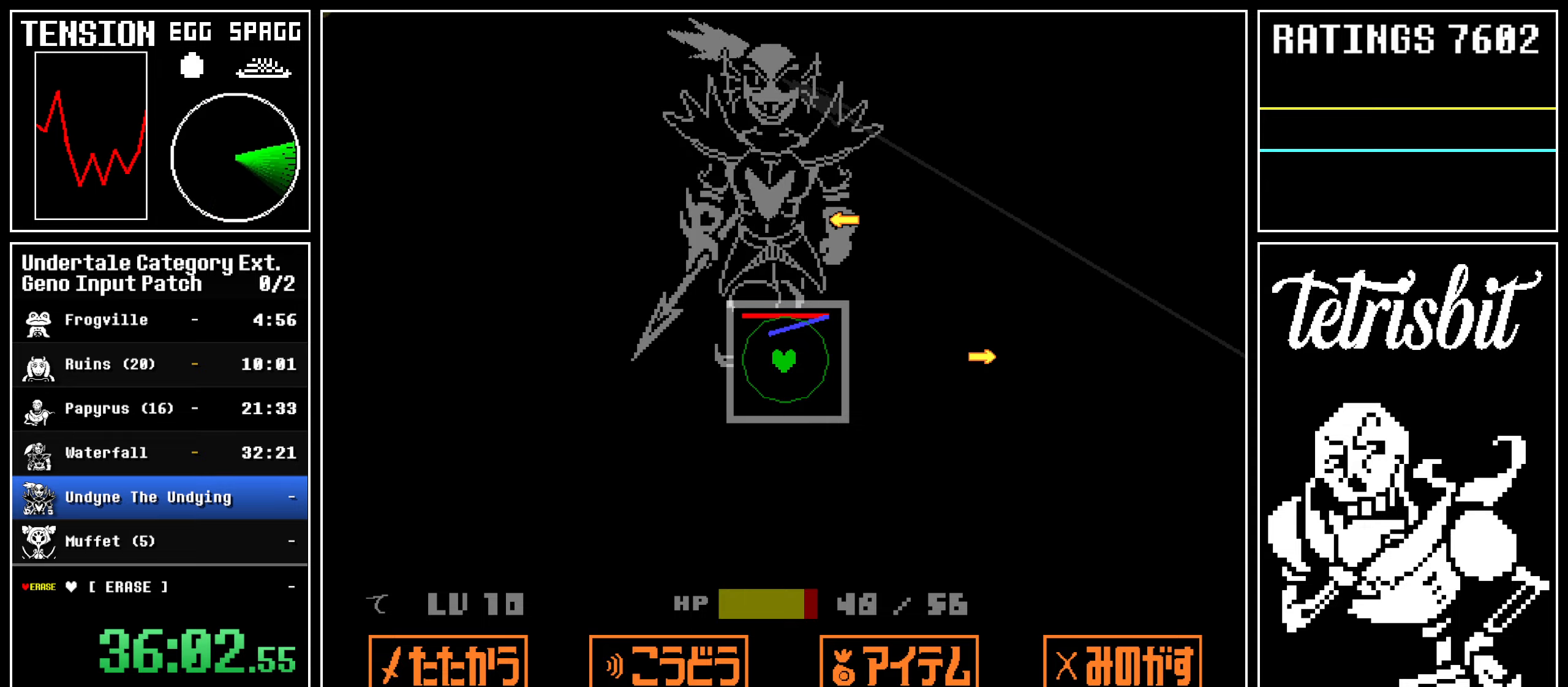
{"keys": [], "events": [[67, "right", "up"], [250, "left", "down"], [384, "left", "up"]]}
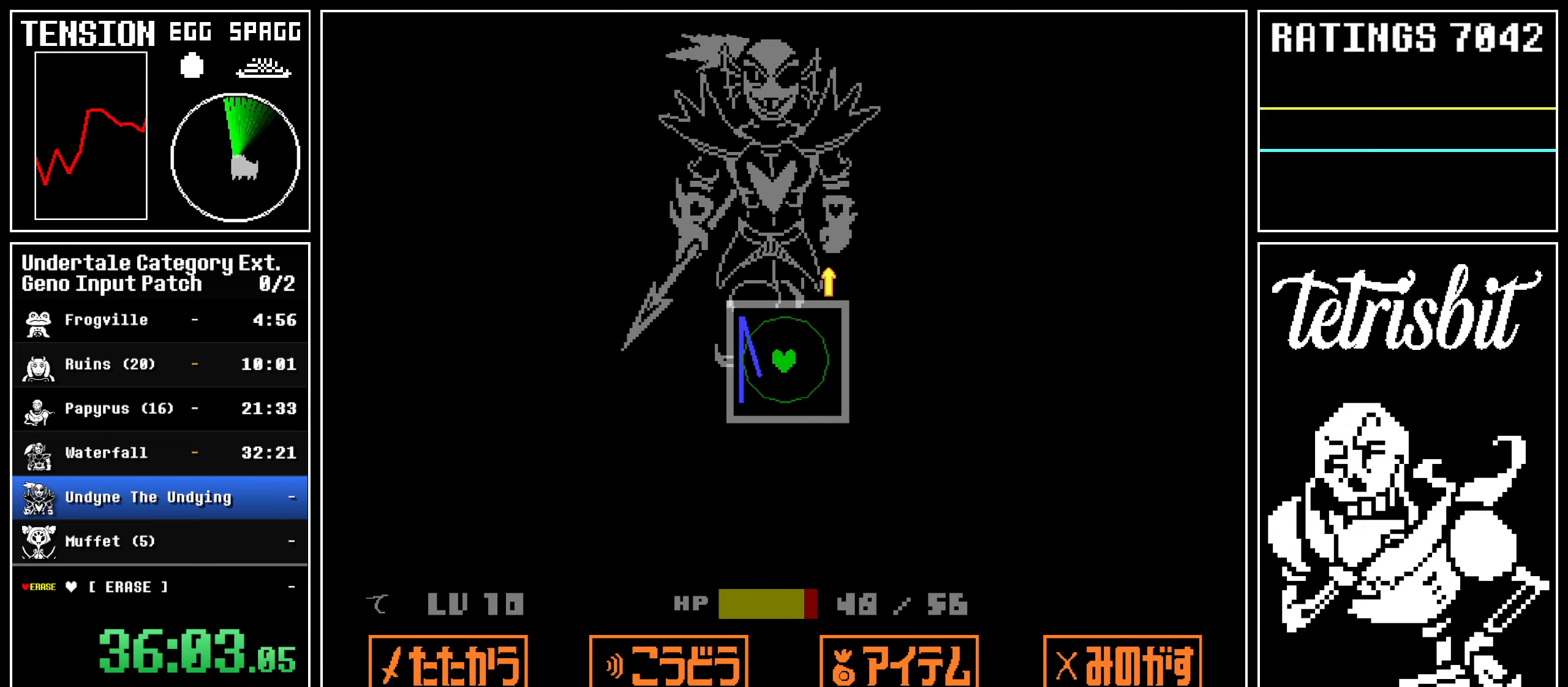
{"keys": [], "events": [[84, "down", "down"], [284, "down", "up"]]}
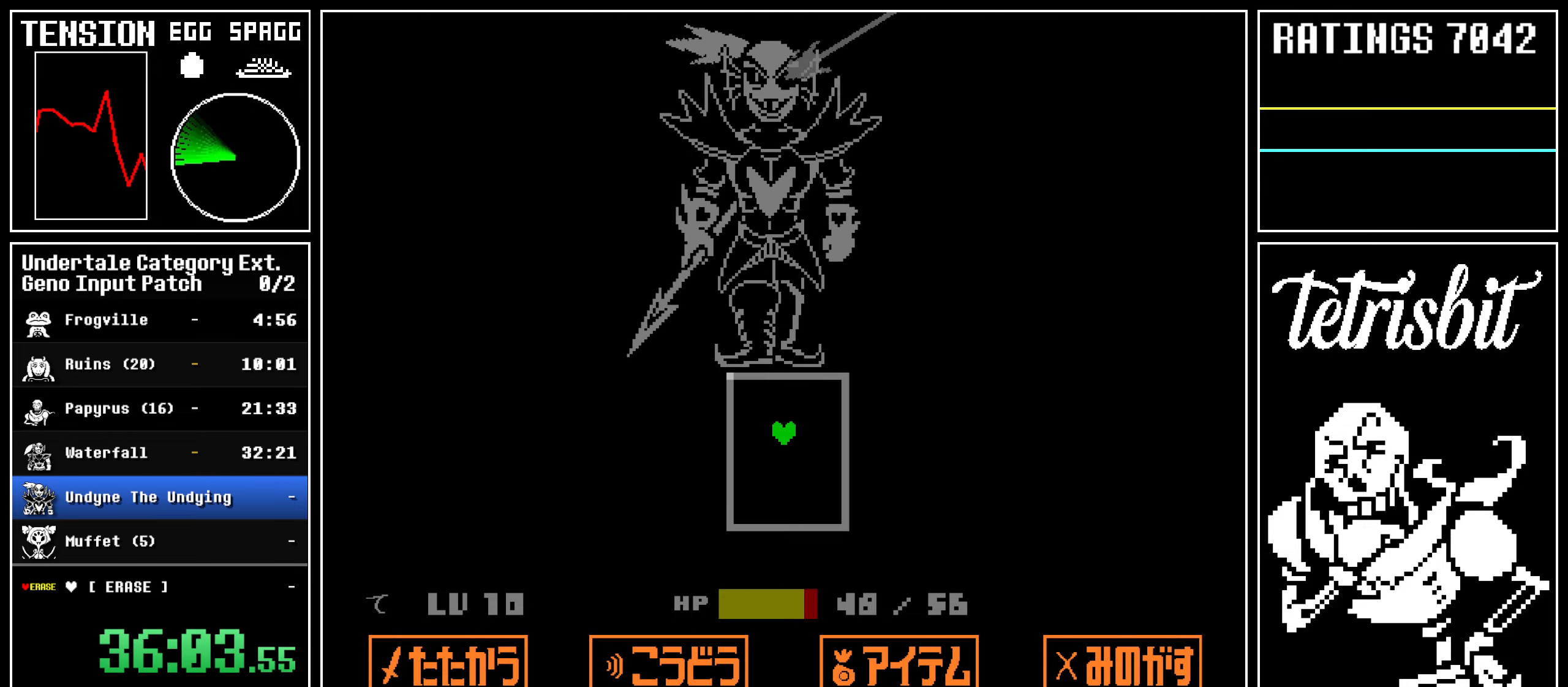
{"keys": [], "events": []}
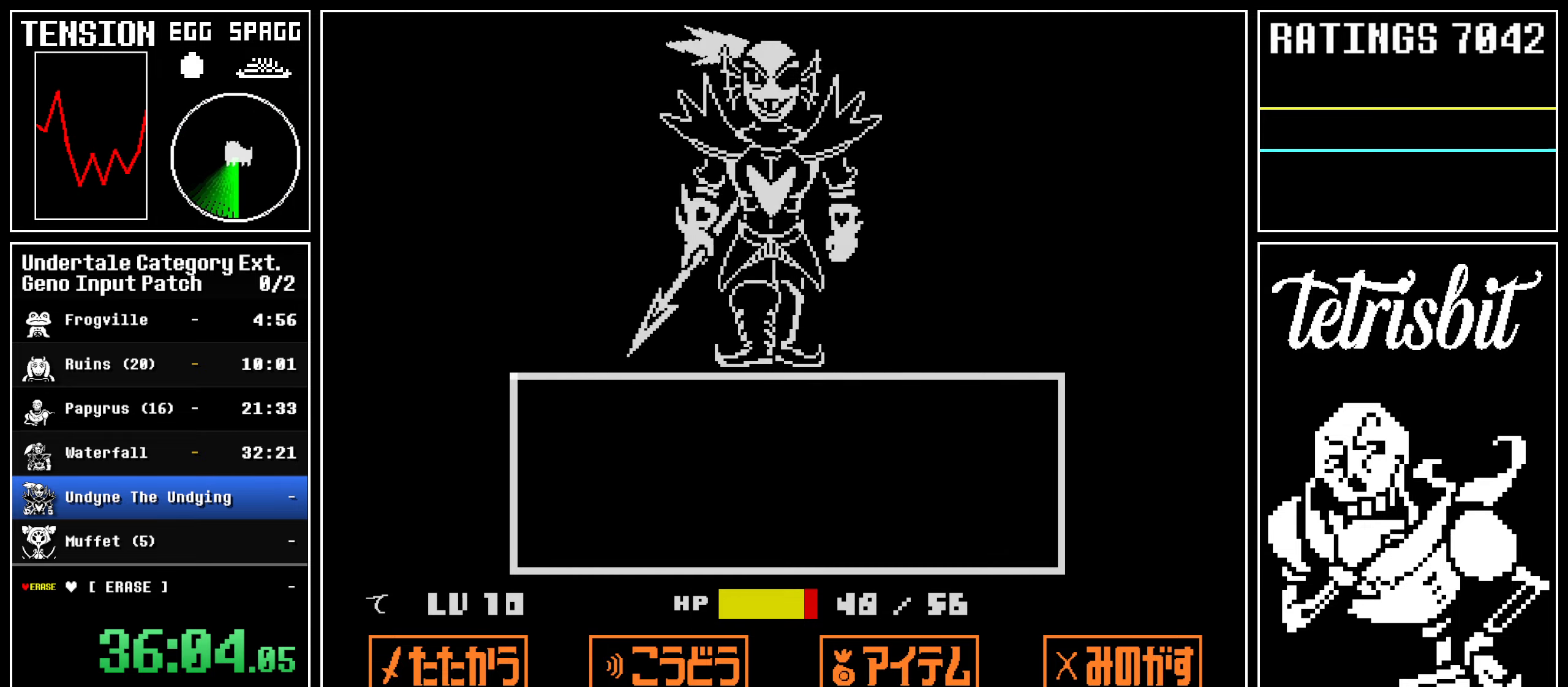
{"keys": [], "events": [[300, "return", "down"], [334, "z", "down"], [417, "return", "up"], [434, "z", "up"]]}
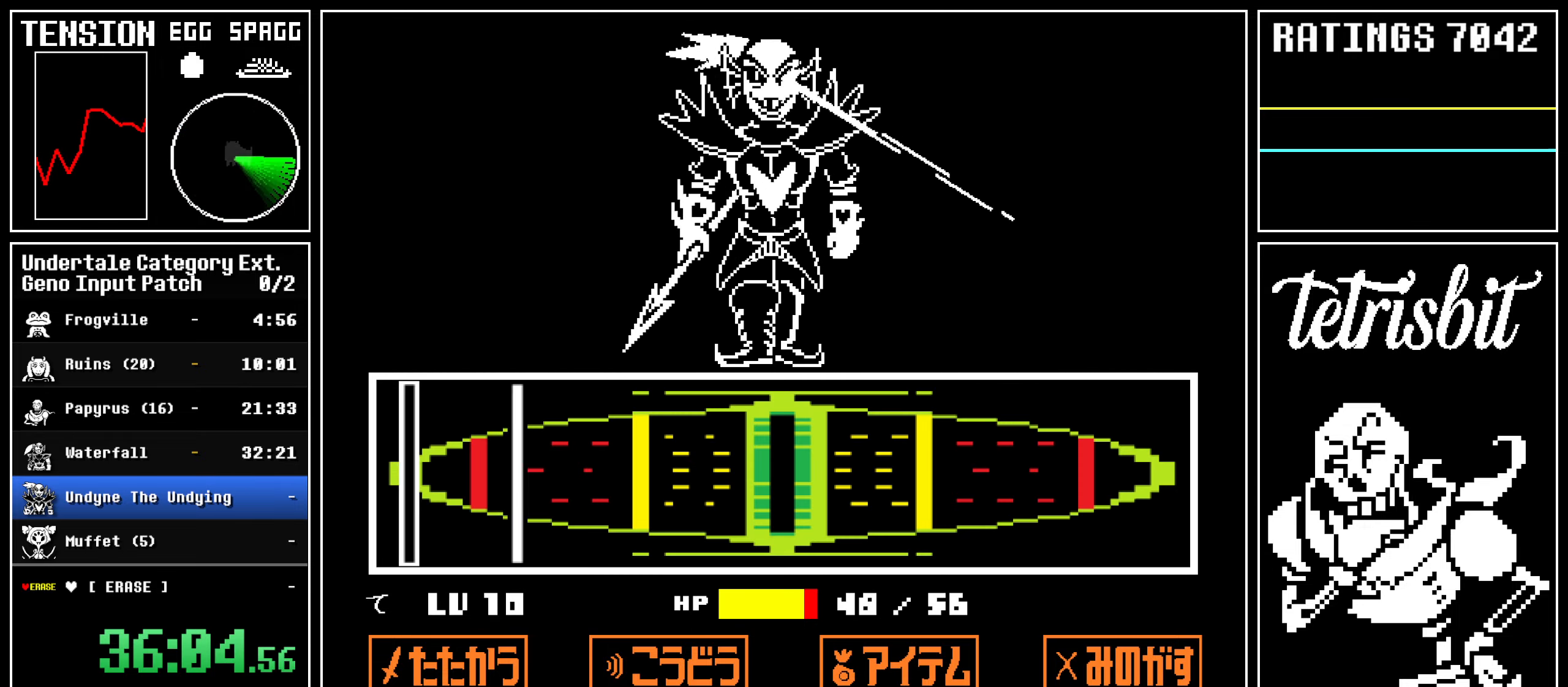
{"keys": [], "events": []}
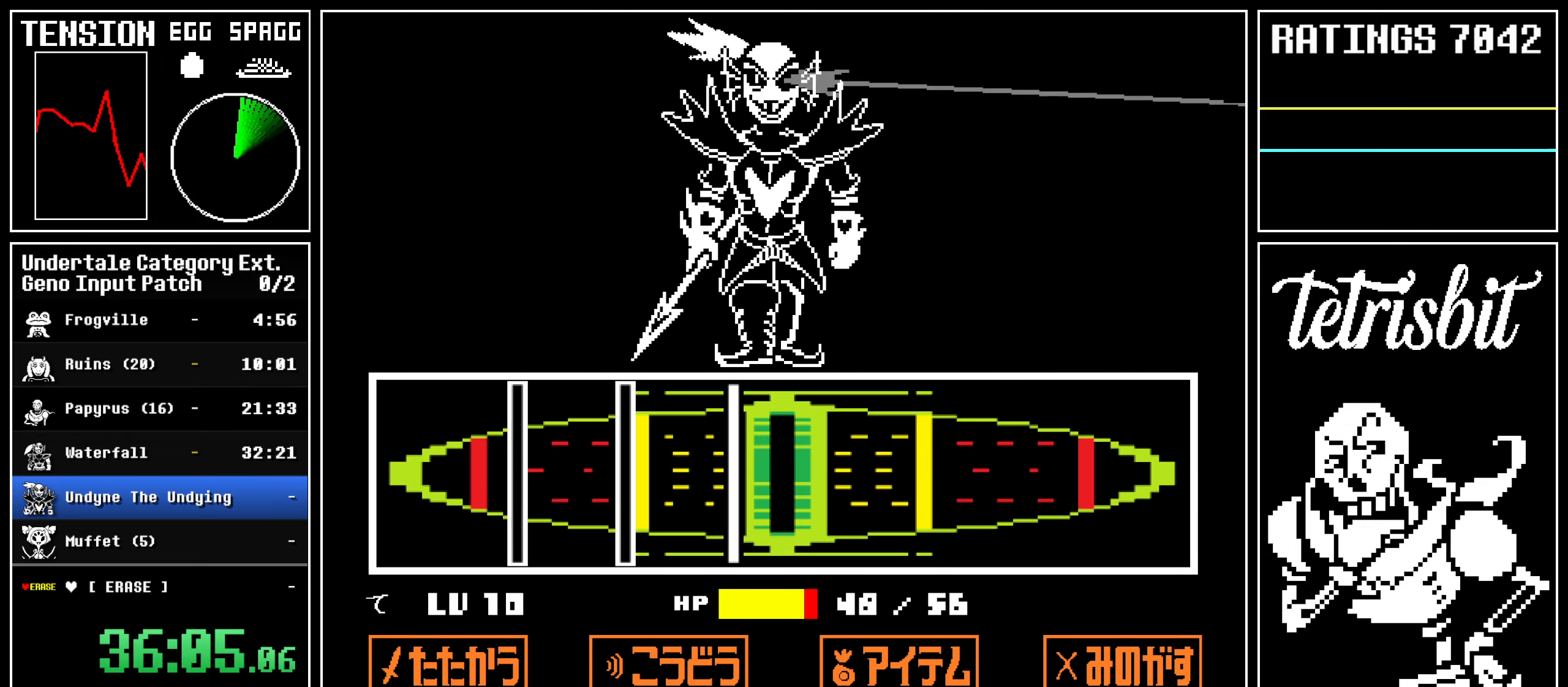
{"keys": [], "events": [[100, "return", "down"], [184, "return", "up"], [350, "return", "down"], [417, "return", "up"]]}
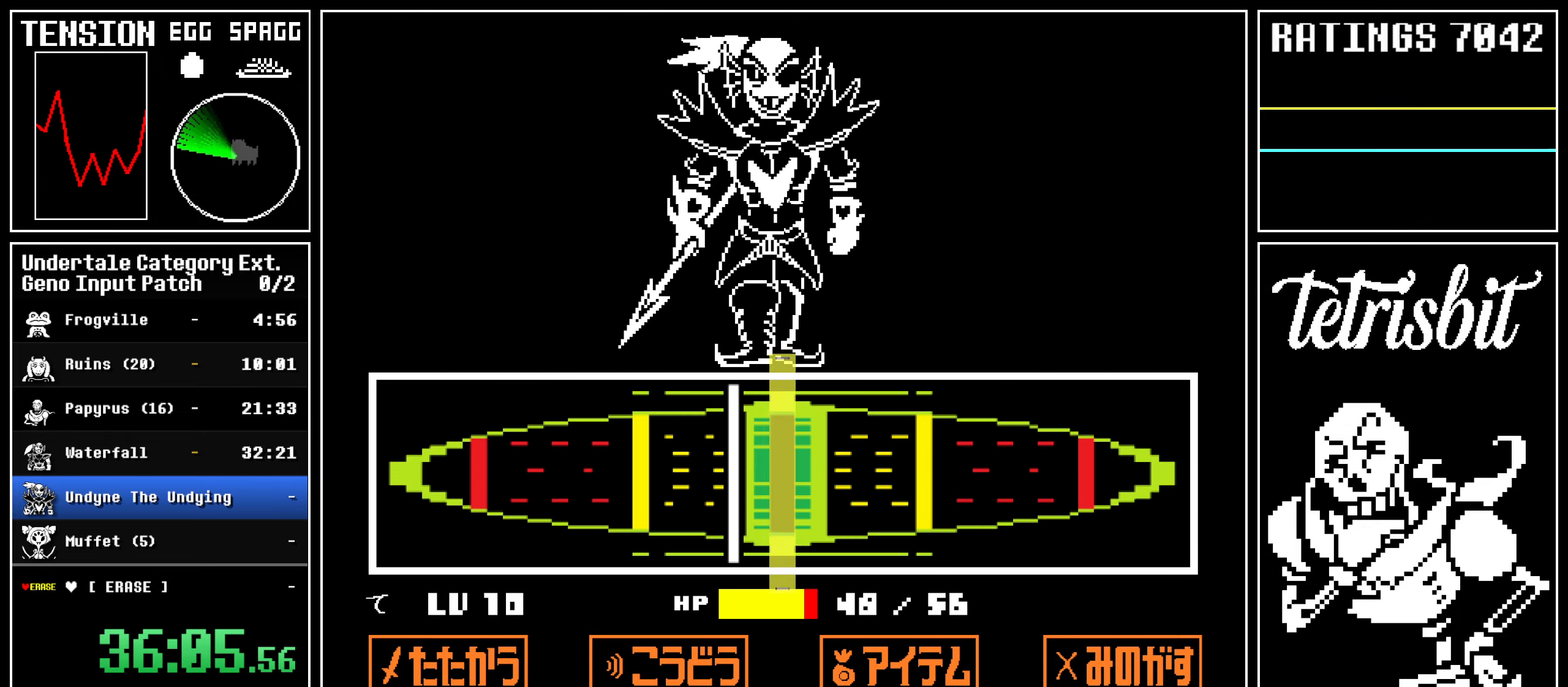
{"keys": [], "events": [[84, "return", "down"], [134, "return", "up"]]}
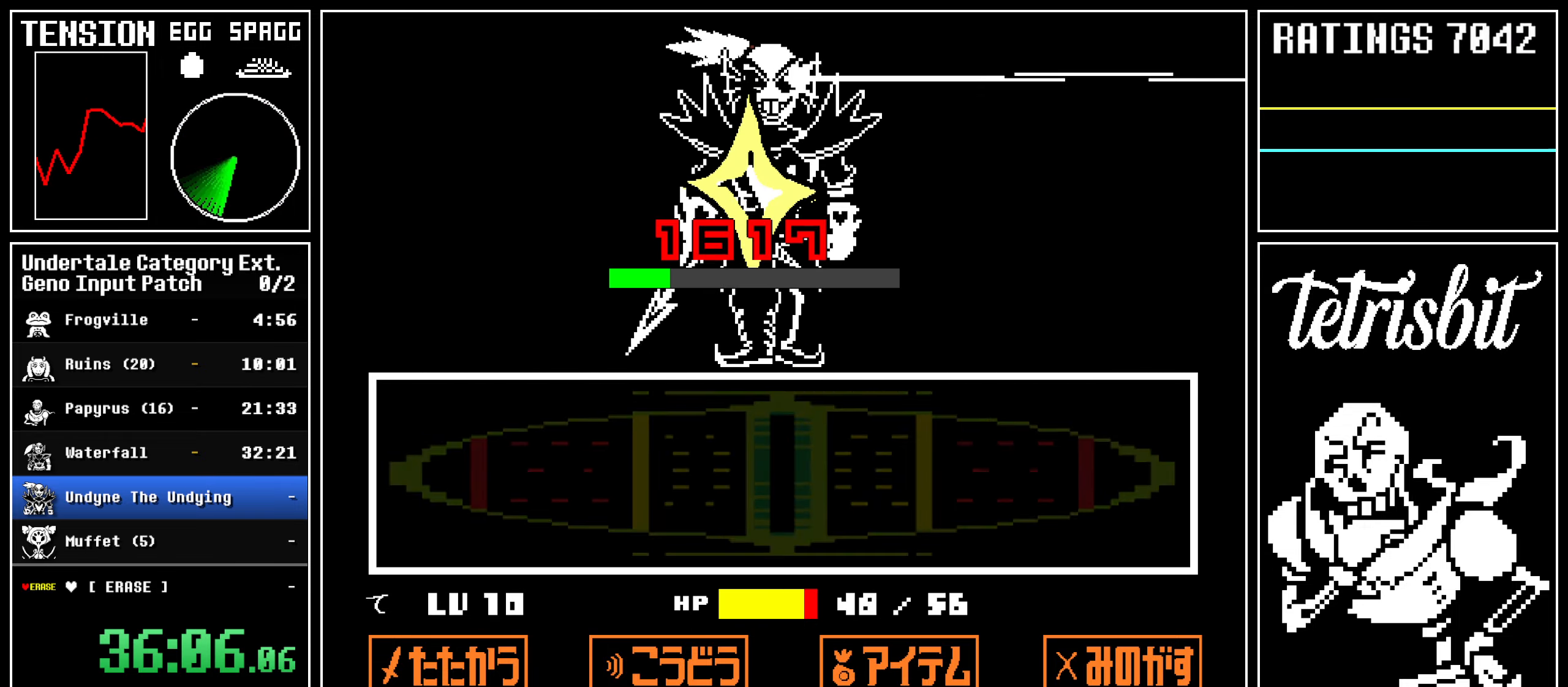
{"keys": [], "events": []}
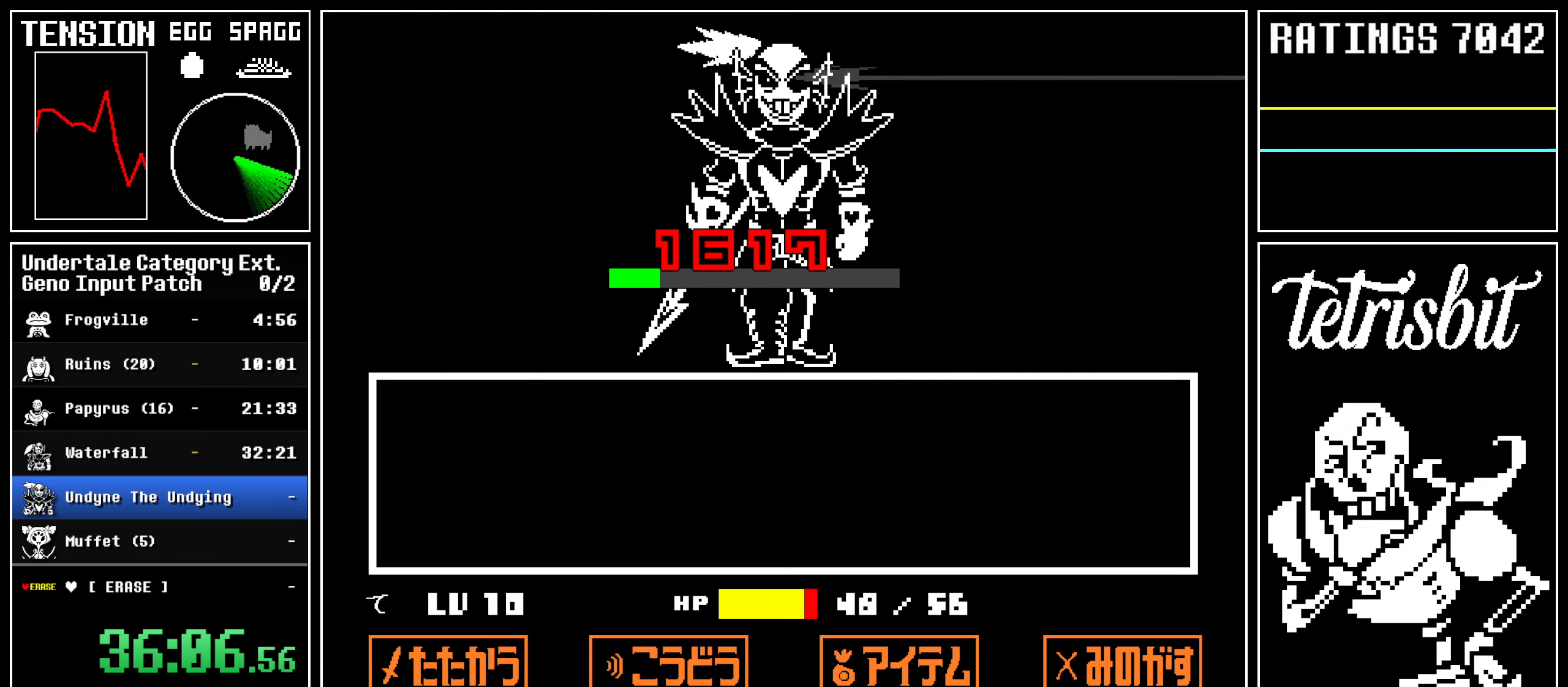
{"keys": [], "events": []}
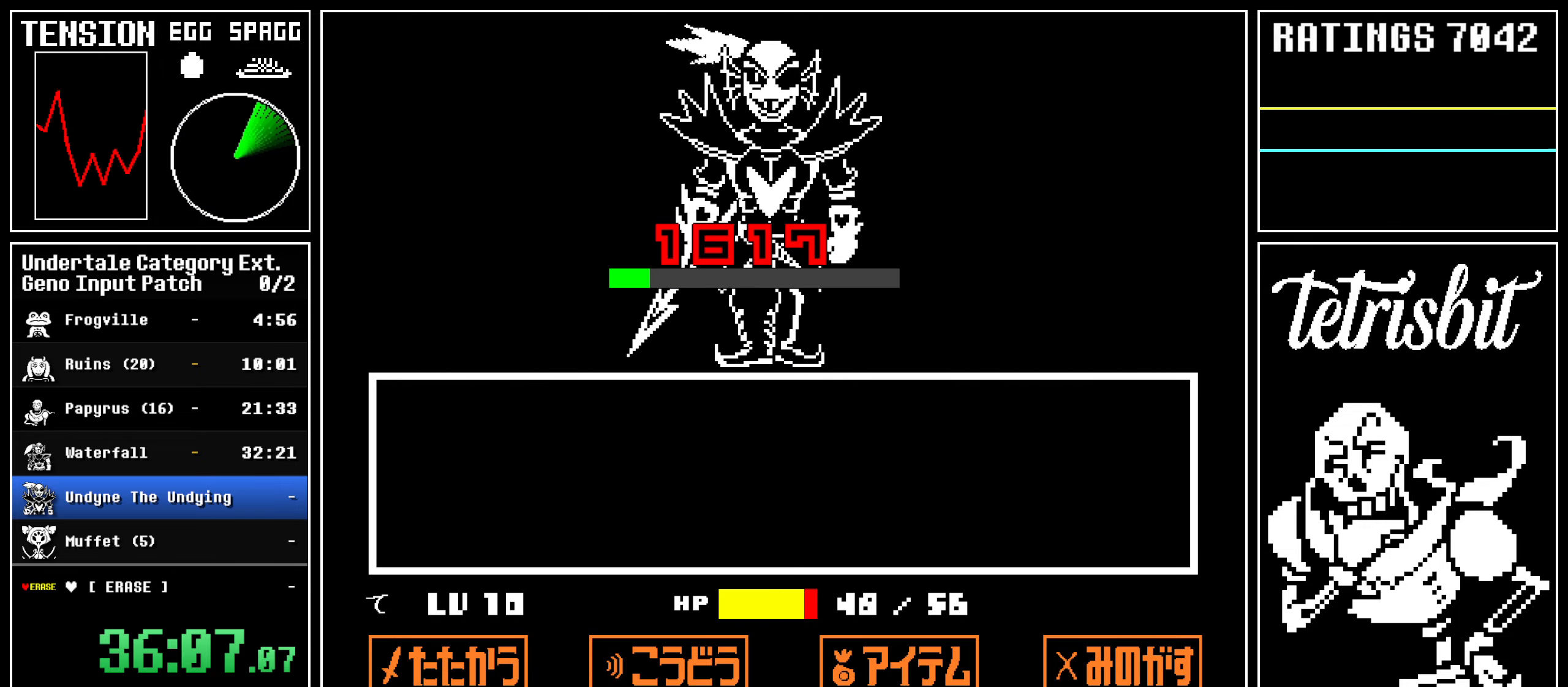
{"keys": [], "events": []}
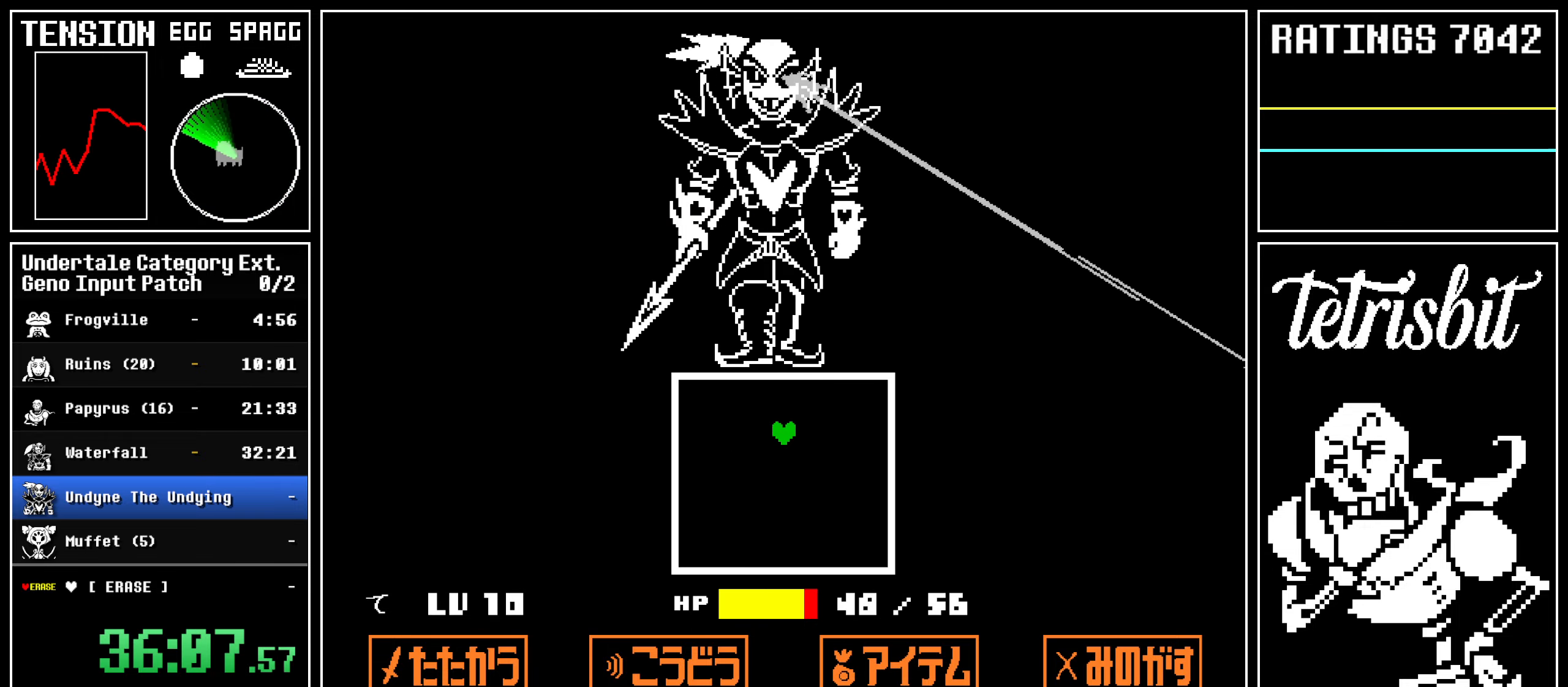
{"keys": [], "events": [[217, "left", "down"], [334, "left", "up"]]}
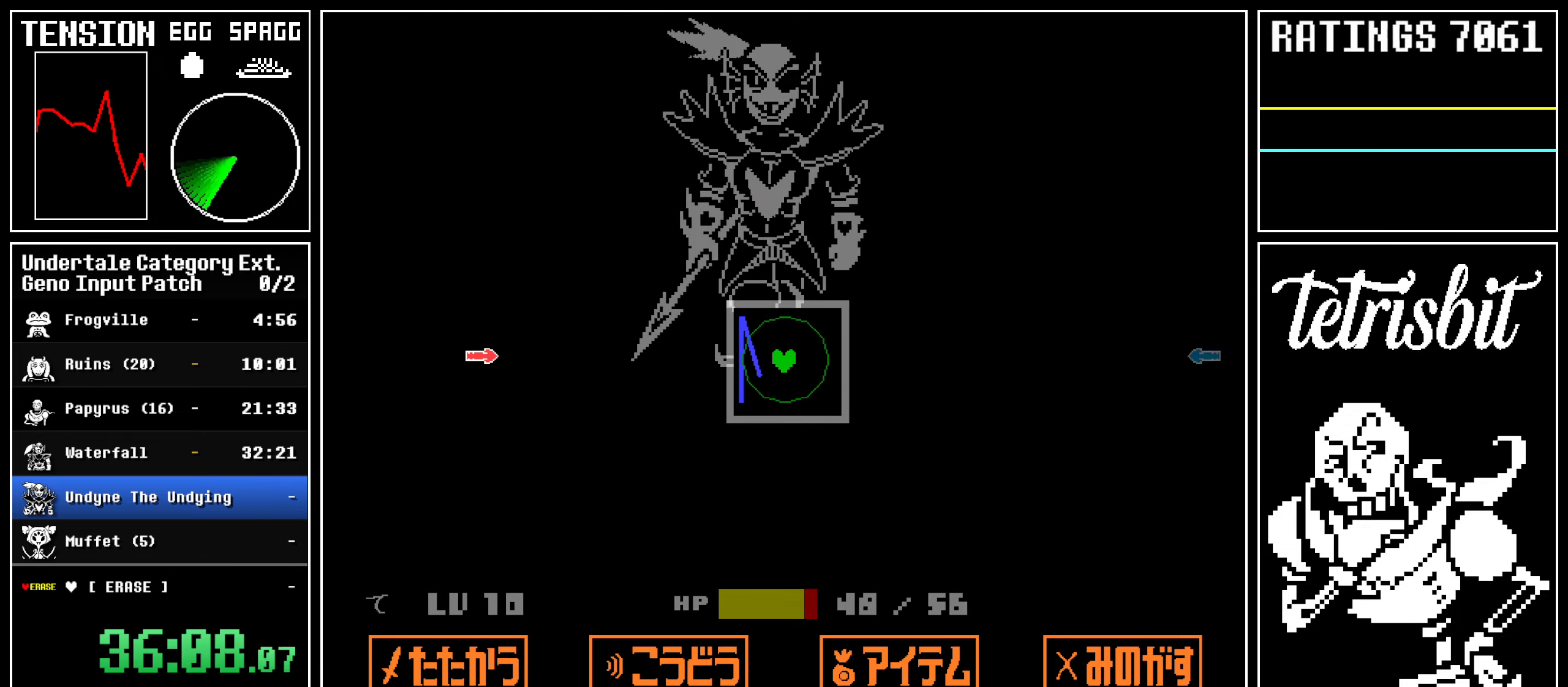
{"keys": [], "events": []}